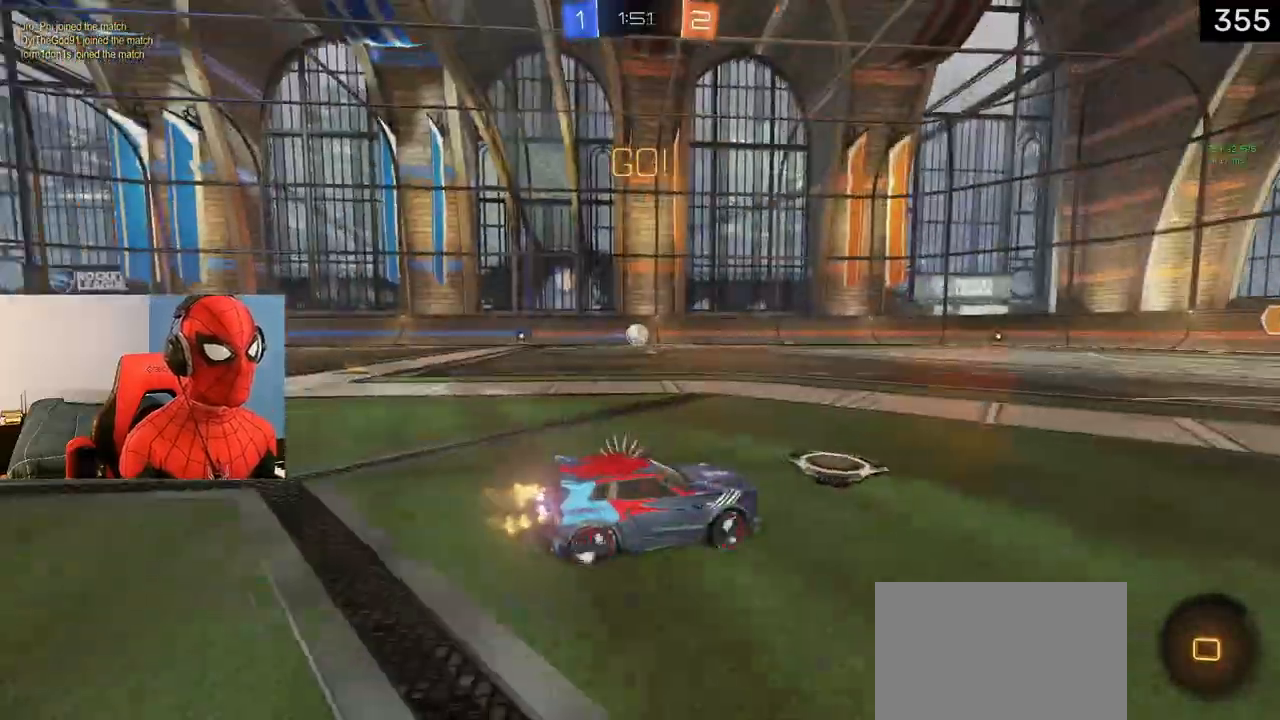
Gameplay with a controller (PlayStation layout); each line is a JSON object with the inputs held at the frame after it. "events" lists button and stick changes between this image and that frame as [ms after this image, input, new state], when the widget could be followed in between.
{"buttons": ["TRIANGLE", "R2"], "left_stick": "left", "right_stick": "center", "events": [[17, "TRIANGLE", "up"], [67, "left_stick", "center"], [217, "TRIANGLE", "down"], [267, "left_stick", "left"], [317, "TRIANGLE", "up"], [417, "TRIANGLE", "down"]]}
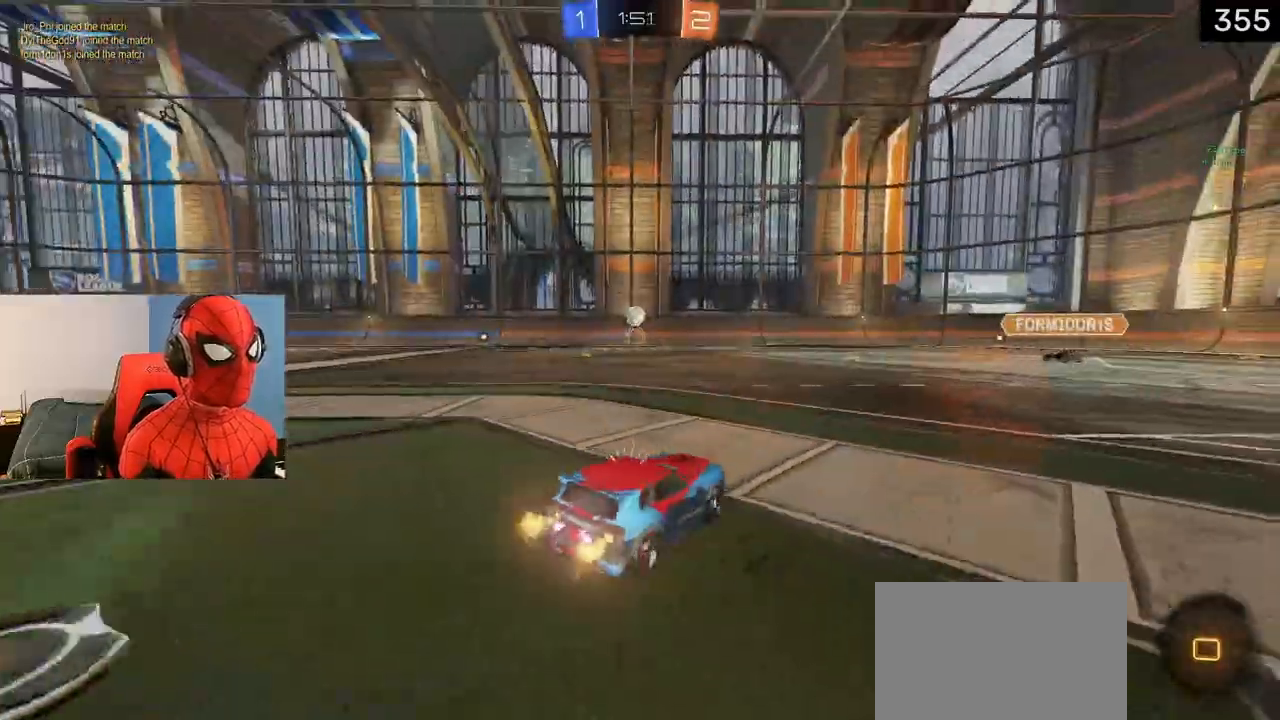
{"buttons": ["R2"], "left_stick": "center", "right_stick": "center", "events": [[33, "TRIANGLE", "up"], [350, "TRIANGLE", "down"], [467, "left_stick", "center"], [483, "TRIANGLE", "up"]]}
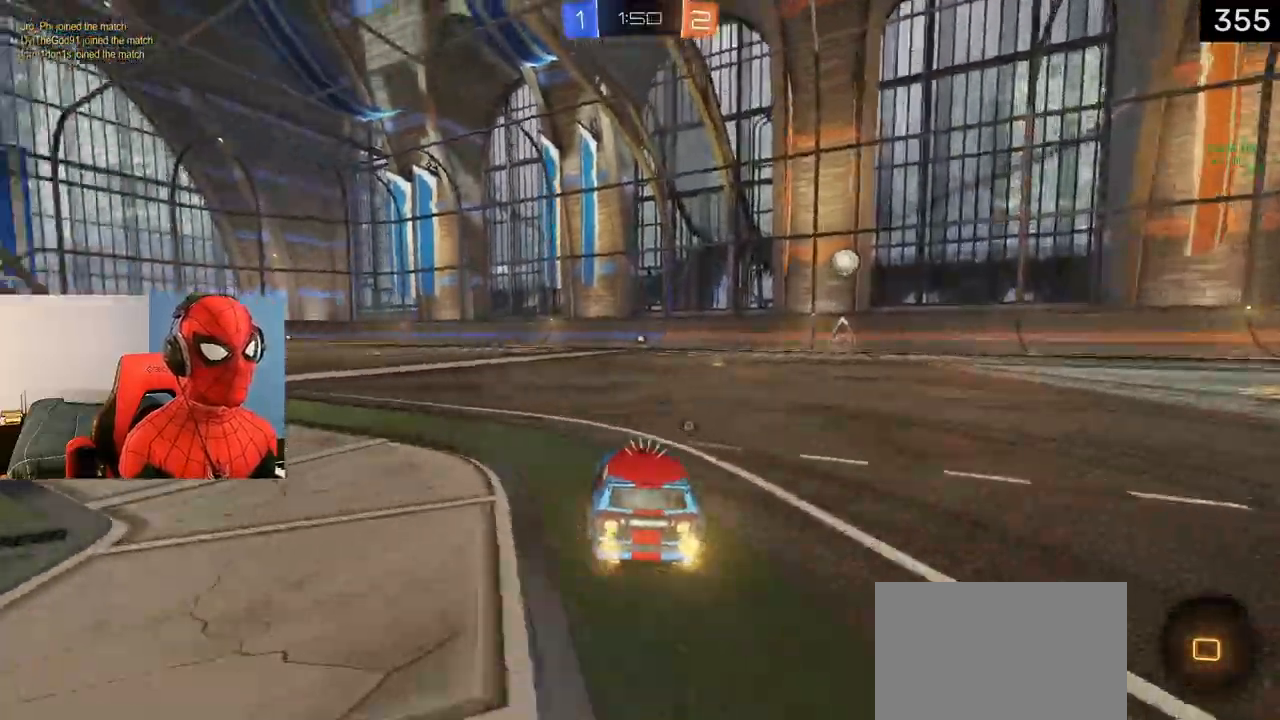
{"buttons": ["L1"], "left_stick": "right", "right_stick": "center", "events": [[50, "left_stick", "right"], [167, "left_stick", "center"], [433, "left_stick", "right"], [450, "L1", "down"], [500, "R2", "up"]]}
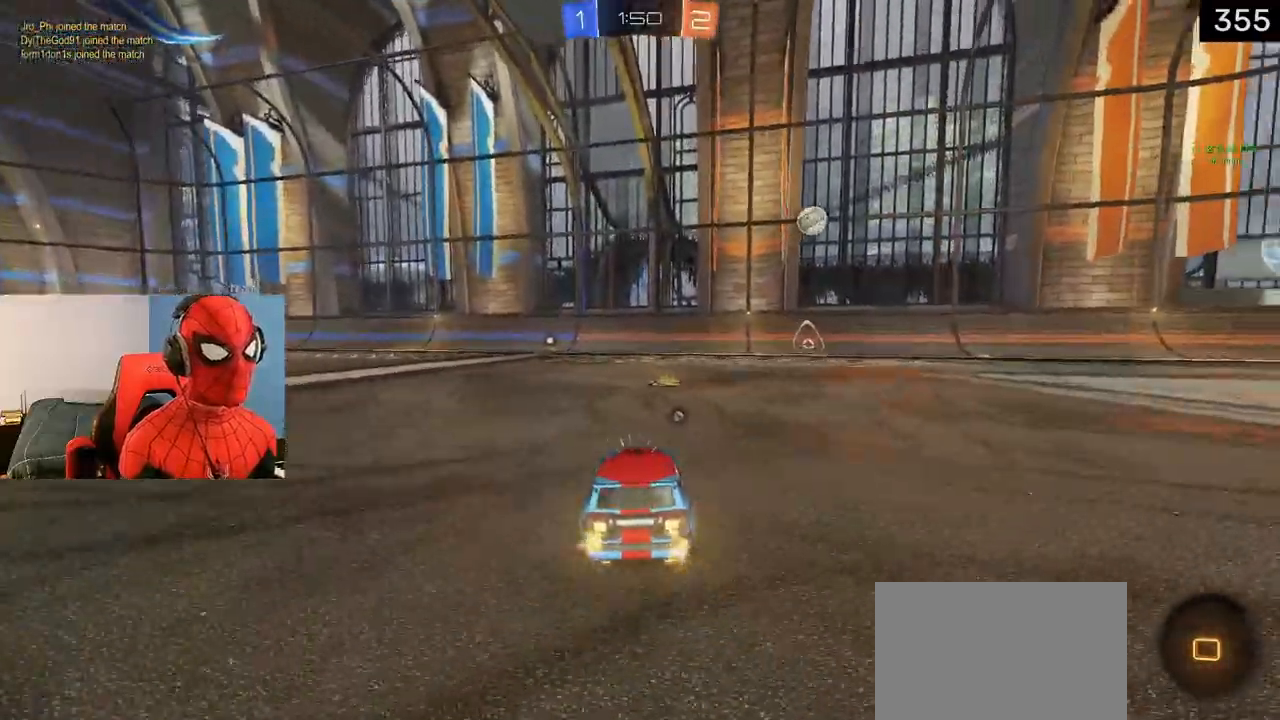
{"buttons": ["CROSS", "SQUARE", "L1", "R1", "R2"], "left_stick": "down", "right_stick": "center", "events": [[17, "CROSS", "down"], [33, "left_stick", "up"], [50, "CROSS", "up"], [100, "CROSS", "down"], [100, "left_stick", "left"], [117, "R2", "down"], [150, "R1", "down"], [150, "SQUARE", "down"], [167, "L3", "down"], [200, "left_stick", "down"], [217, "L3", "up"]]}
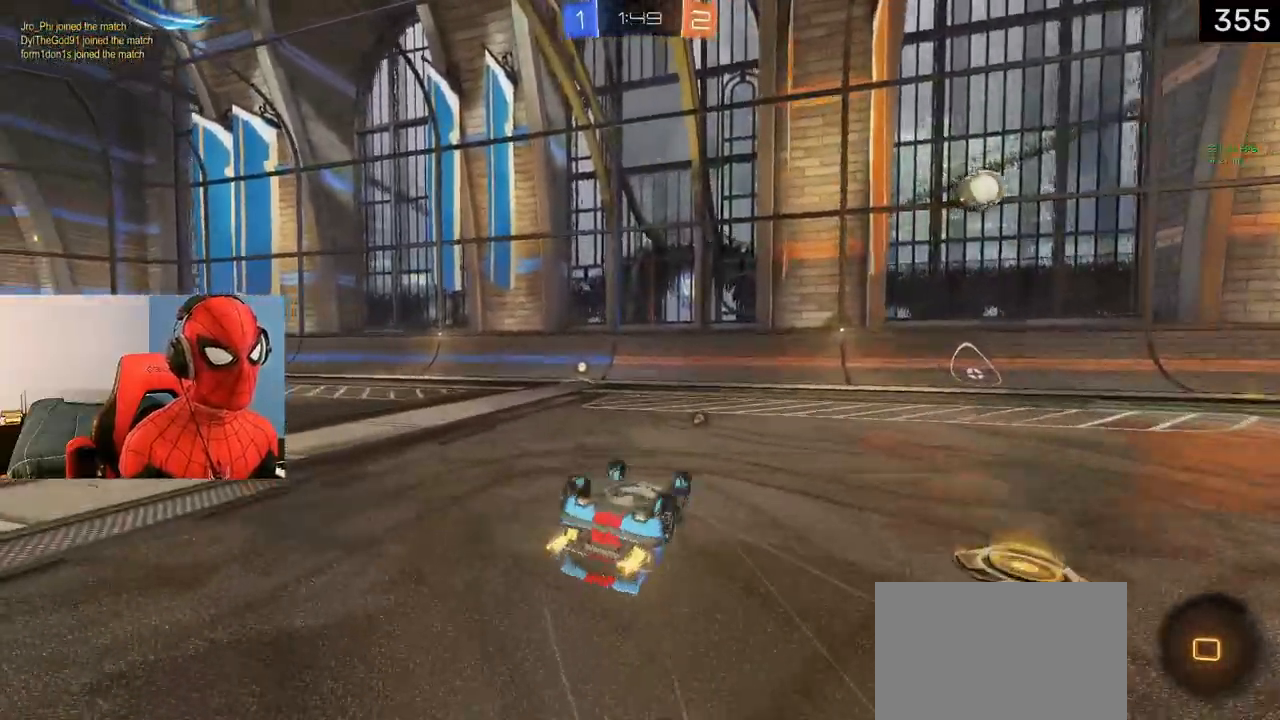
{"buttons": ["TRIANGLE", "R2"], "left_stick": "center", "right_stick": "center", "events": [[167, "left_stick", "down-left"], [400, "SQUARE", "up"], [417, "CROSS", "up"], [433, "R1", "up"], [467, "left_stick", "center"], [483, "L1", "up"], [500, "TRIANGLE", "down"]]}
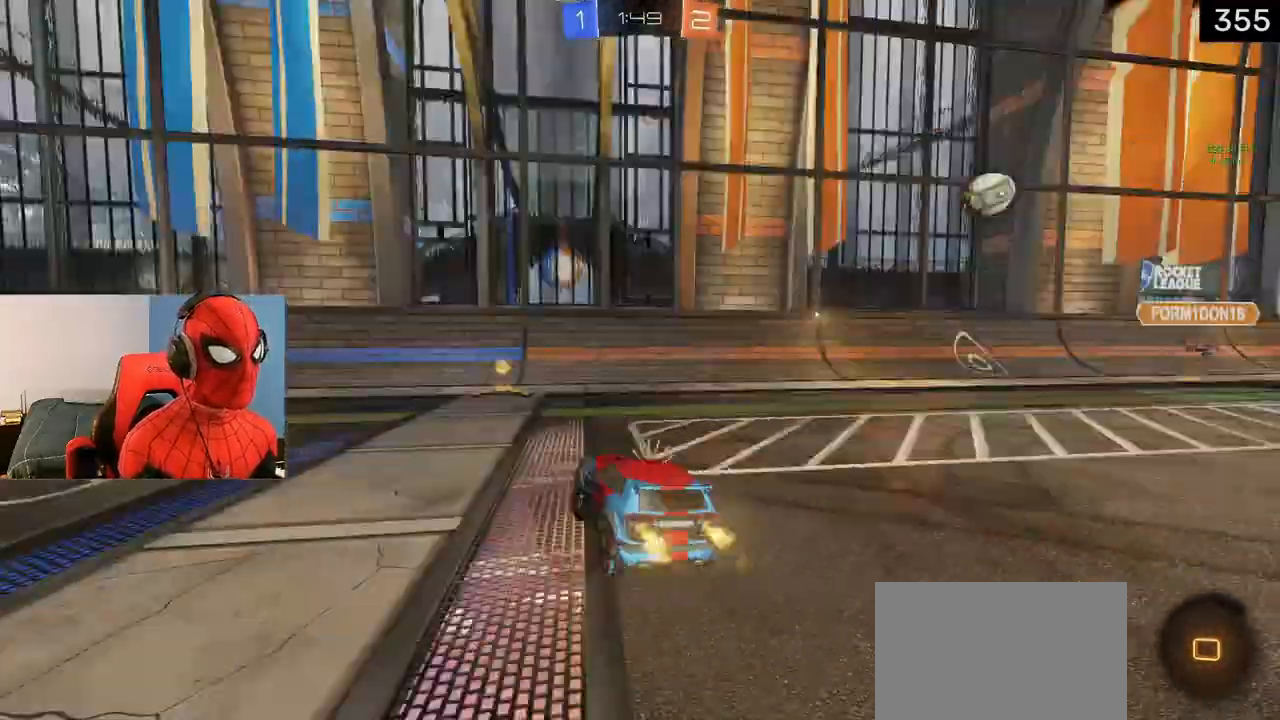
{"buttons": ["R1", "R2"], "left_stick": "right", "right_stick": "center", "events": [[83, "TRIANGLE", "up"], [200, "left_stick", "right"], [500, "R1", "down"]]}
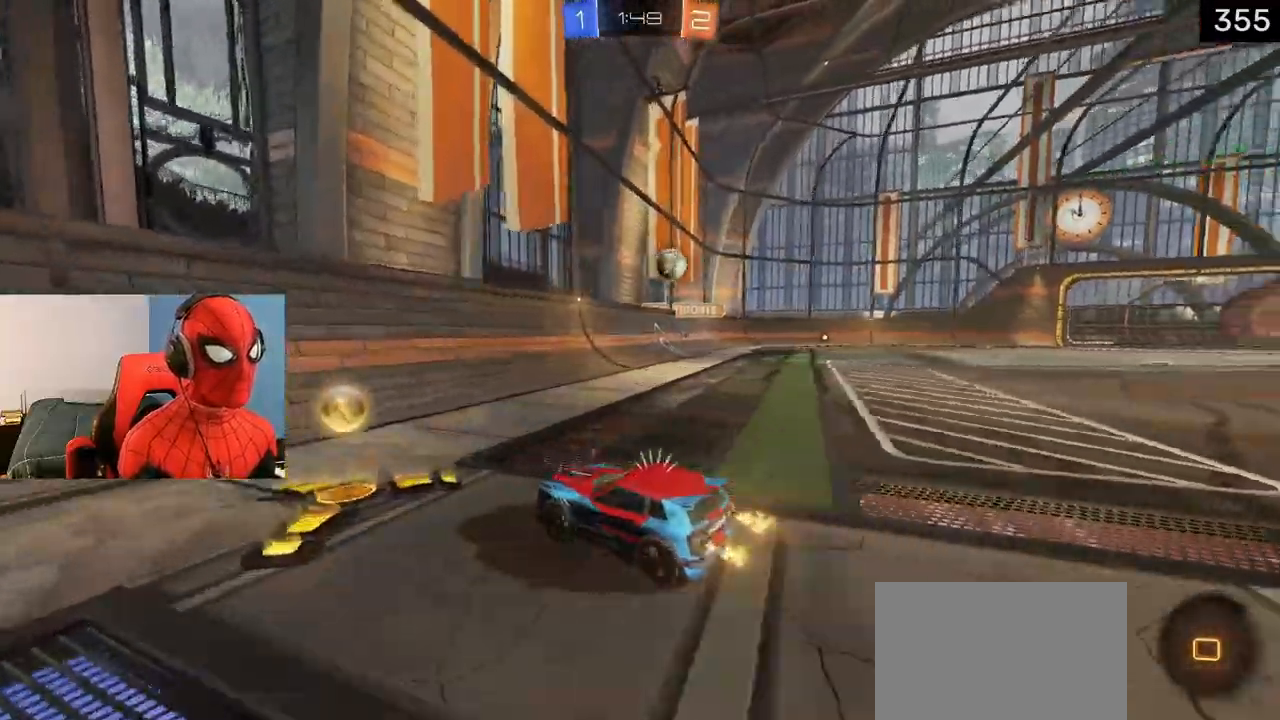
{"buttons": ["L1", "R2"], "left_stick": "right", "right_stick": "center", "events": [[150, "R1", "up"], [300, "L1", "down"]]}
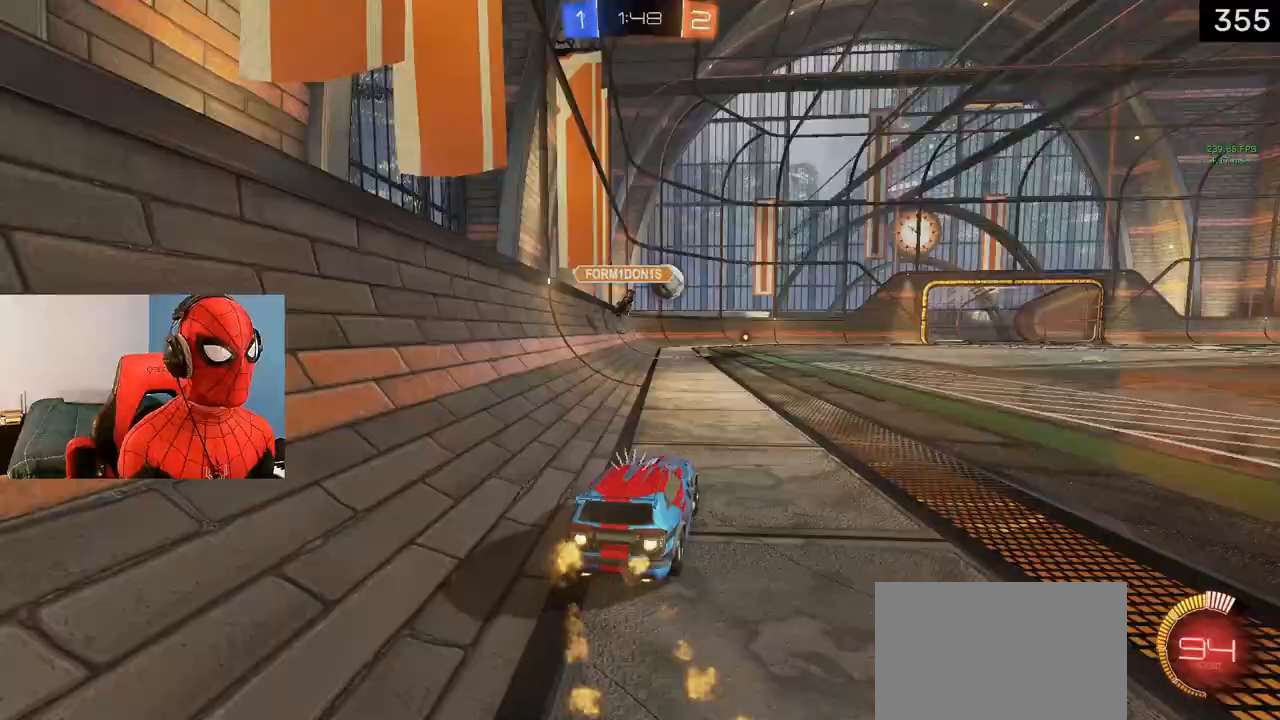
{"buttons": ["L1", "R2"], "left_stick": "up-left", "right_stick": "center", "events": [[300, "left_stick", "up-left"]]}
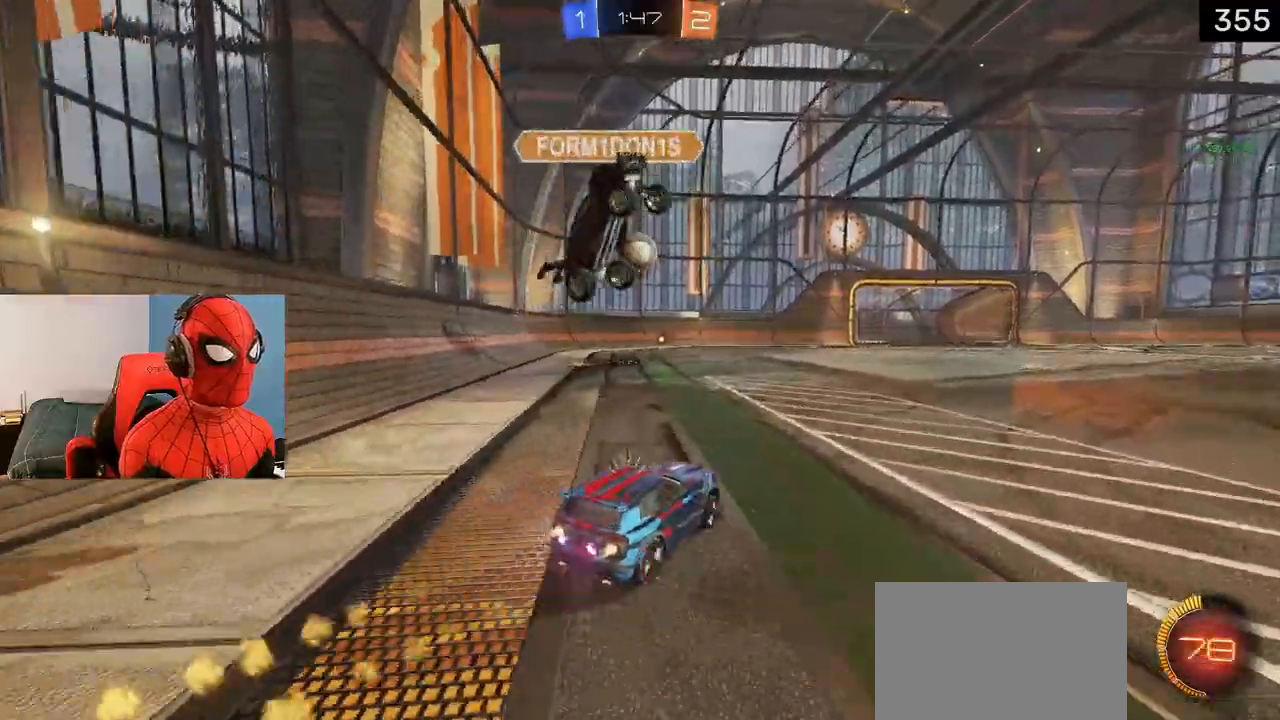
{"buttons": ["L1", "R2"], "left_stick": "right", "right_stick": "center", "events": [[133, "left_stick", "center"], [450, "left_stick", "right"]]}
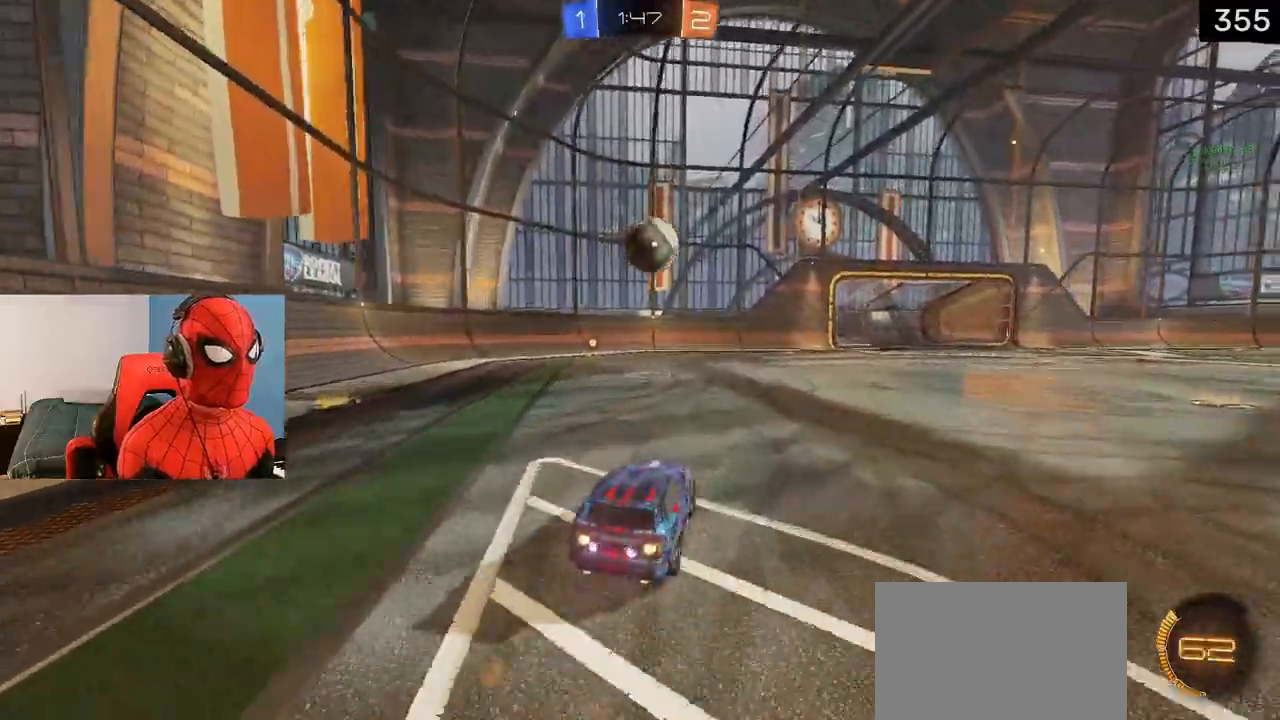
{"buttons": ["R2"], "left_stick": "center", "right_stick": "center", "events": [[33, "left_stick", "center"], [183, "L1", "up"], [350, "left_stick", "left"], [417, "left_stick", "center"]]}
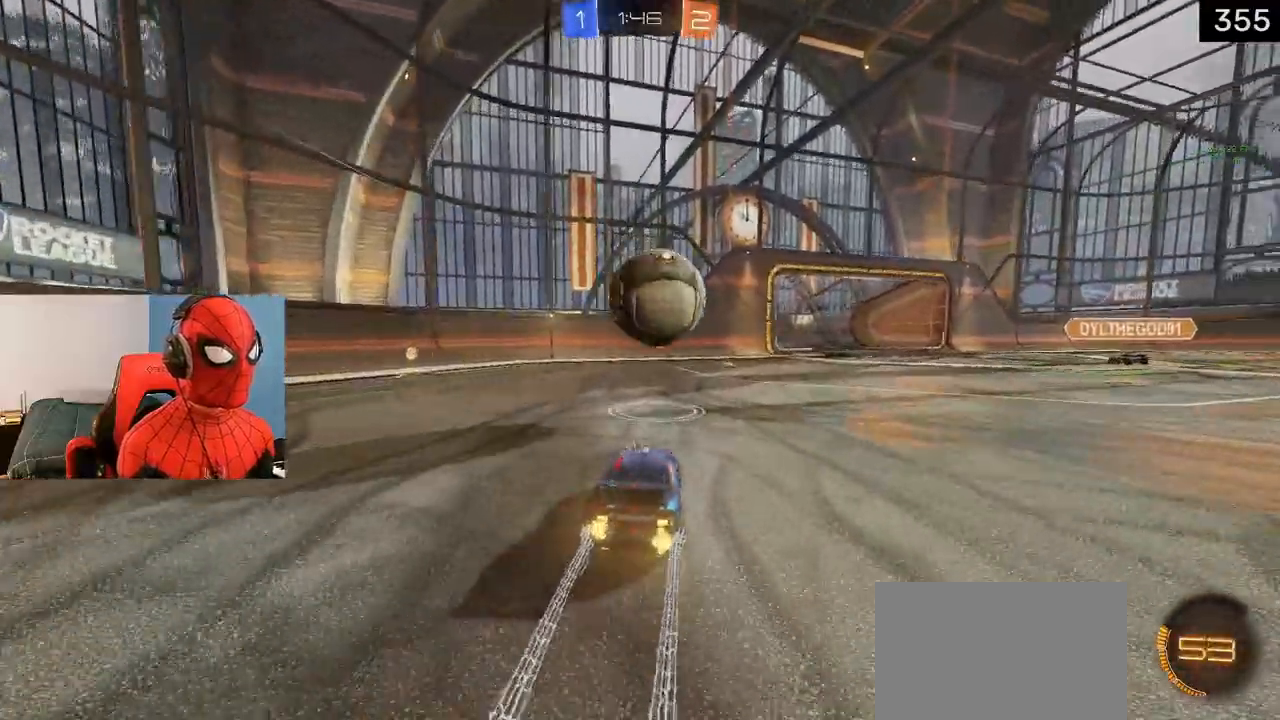
{"buttons": ["CROSS", "CIRCLE", "L1", "R1", "R2", "L3"], "left_stick": "right", "right_stick": "center", "events": [[83, "CROSS", "down"], [117, "L1", "down"], [117, "left_stick", "right"], [133, "CROSS", "up"], [133, "R2", "up"], [167, "R2", "down"], [183, "CROSS", "down"], [183, "L3", "down"], [183, "R1", "down"], [233, "CIRCLE", "down"]]}
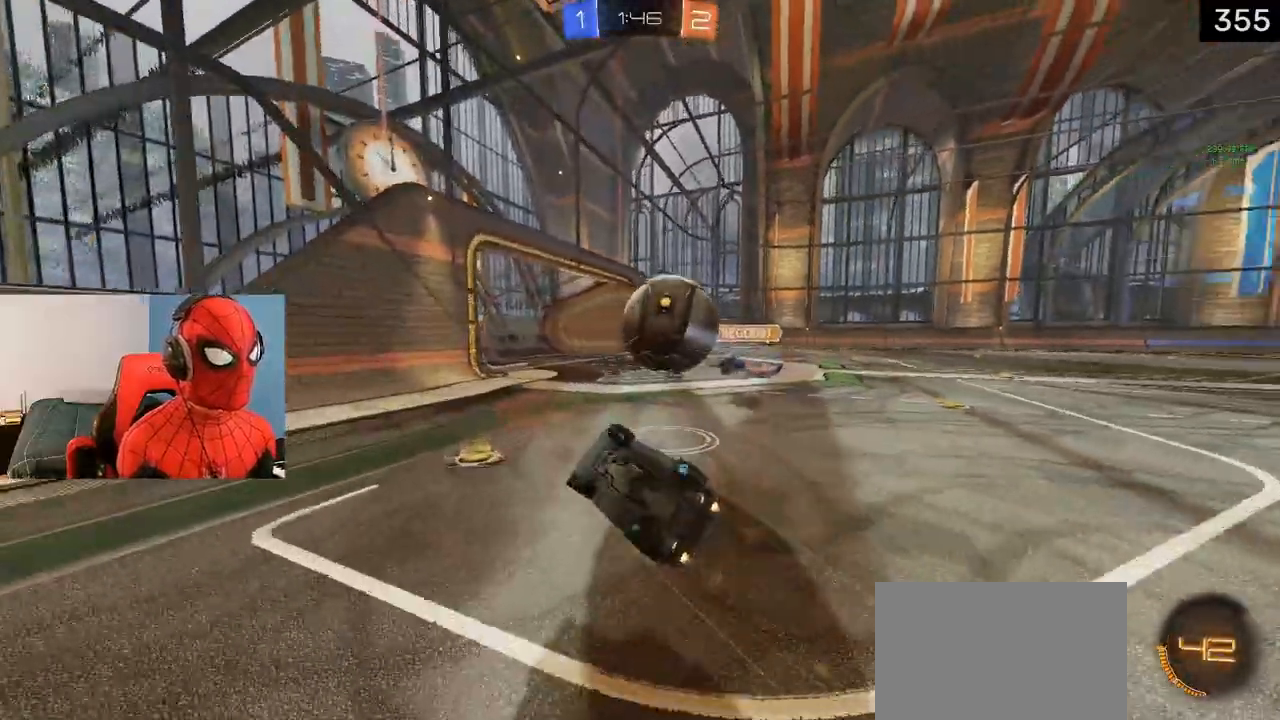
{"buttons": ["R2"], "left_stick": "right", "right_stick": "center", "events": [[100, "L3", "up"], [183, "CROSS", "up"], [200, "L1", "up"], [317, "TRIANGLE", "down"], [433, "TRIANGLE", "up"], [450, "CIRCLE", "up"], [450, "R1", "up"]]}
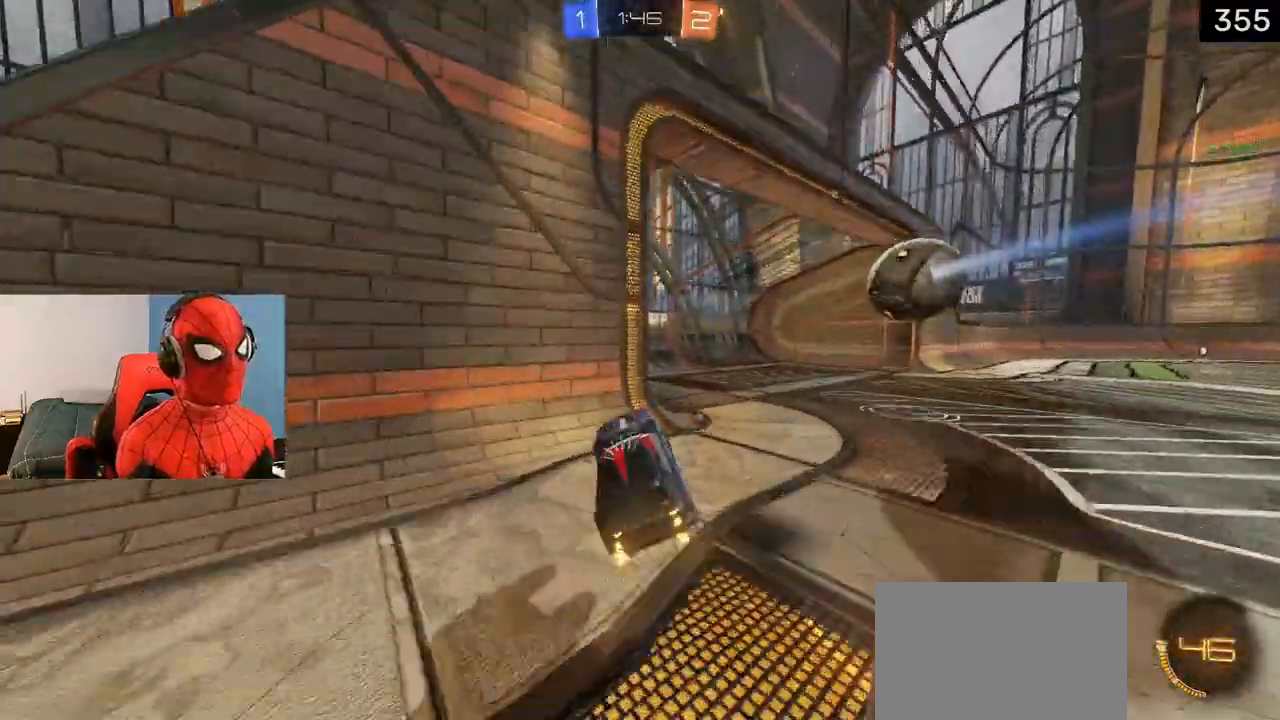
{"buttons": [], "left_stick": "center", "right_stick": "center", "events": [[100, "TRIANGLE", "down"], [250, "TRIANGLE", "up"], [283, "left_stick", "center"], [433, "R2", "up"]]}
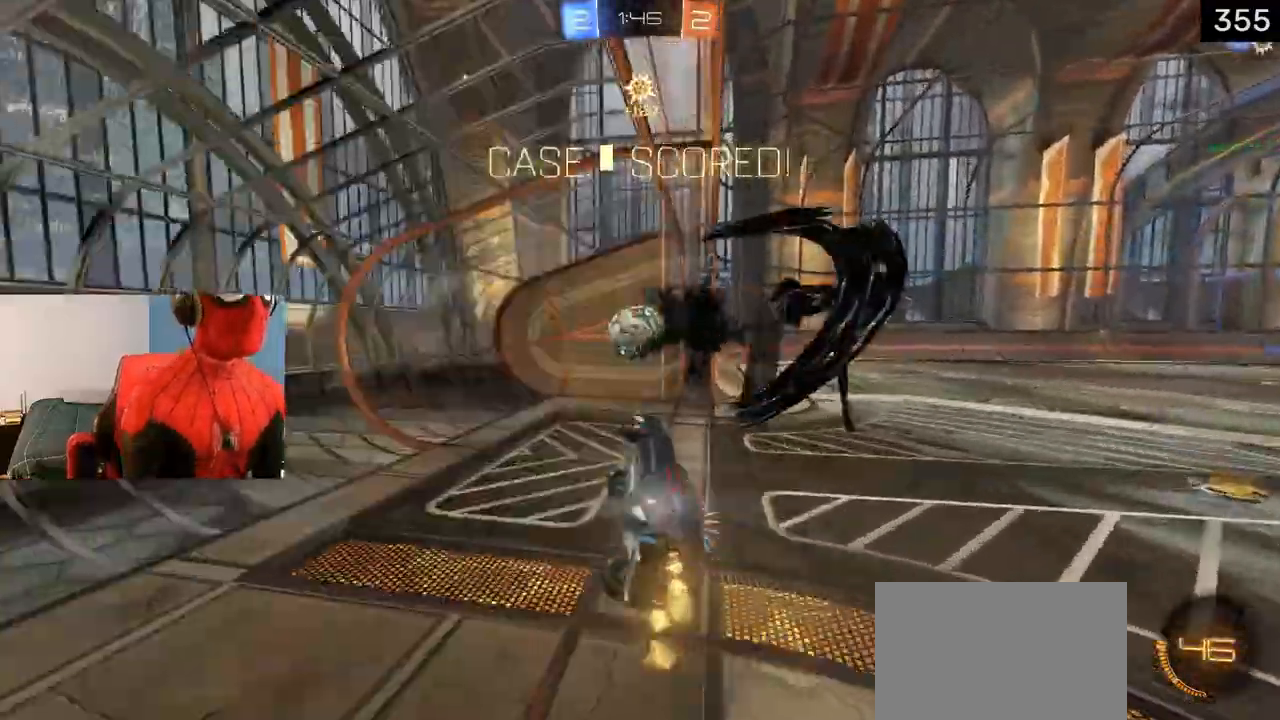
{"buttons": [], "left_stick": "center", "right_stick": "center", "events": []}
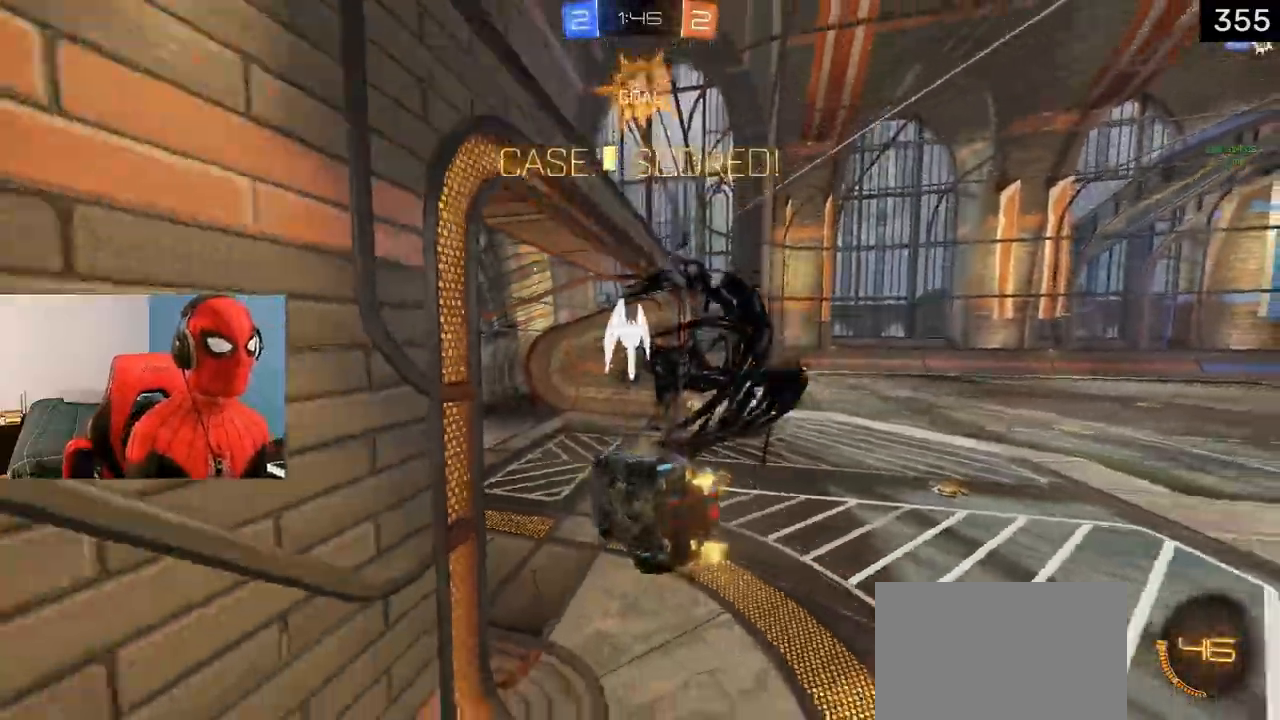
{"buttons": [], "left_stick": "up", "right_stick": "center", "events": [[33, "left_stick", "up"]]}
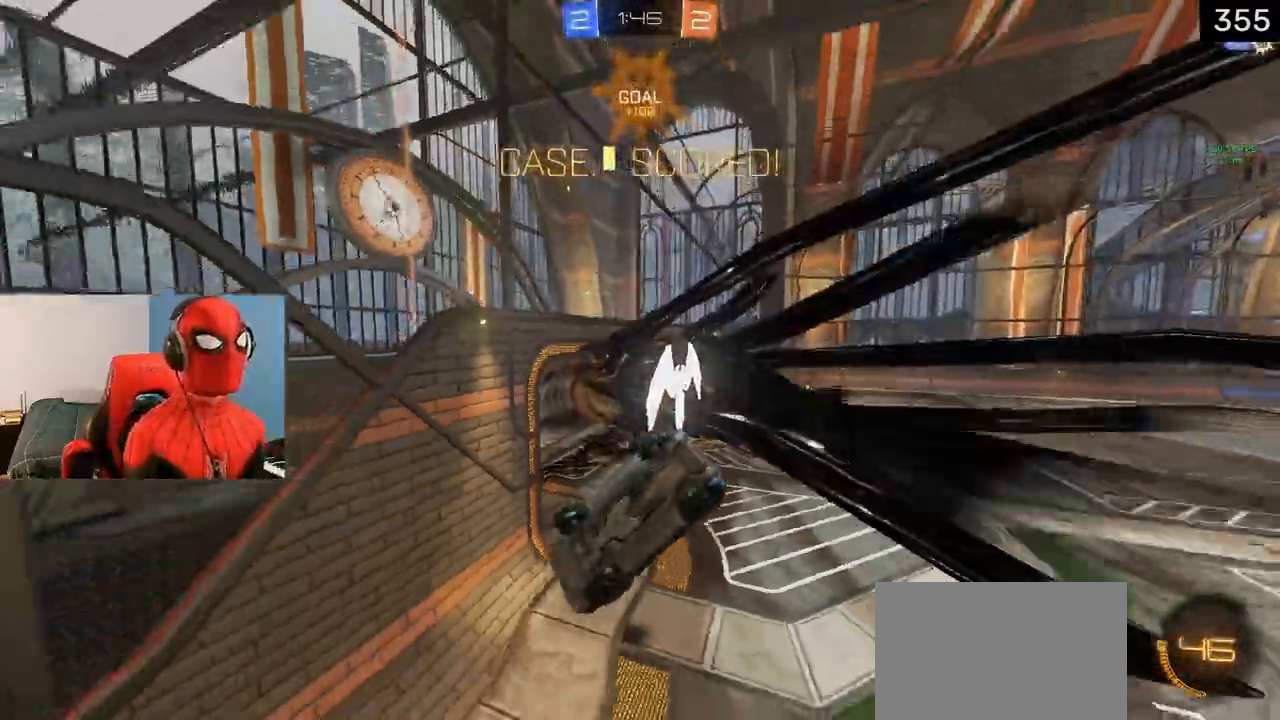
{"buttons": [], "left_stick": "center", "right_stick": "center", "events": [[317, "left_stick", "center"]]}